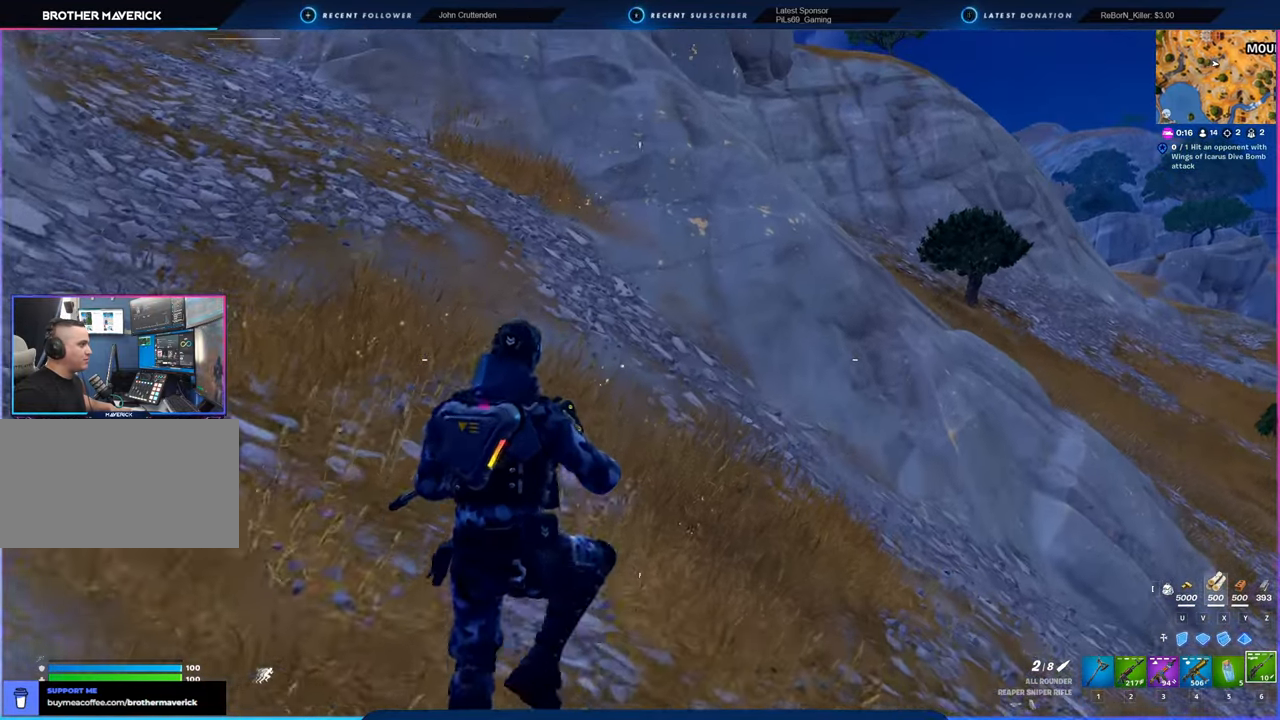
Gameplay with keyboard and mouse; each line is a JSON object with the keys and mouse buttons held at the frame after it. "events" lists presses ("down") and releases ("up") of "1", "2", "3", "4", "5", "6", "a", "alt", "c", "caps_lock", "ctrl", "d", "e", "f", "g", "n", "p", "q", "r", "s", "shift", "space", "t", "tab", "u", "v", "w", "x", "y", "z", "mouse_left", "mouse_wheel" and "mouse_right" between this image and that frame as [ms after this image, input, new state], when the widget could be followed in between. "mouse_left", "mouse_wheel", "mouse_right" = the "left", "wheel", "right" buttons of the "mouse" list. No other keys are recorded. "wheel" means that the mouse wheel is clicked or scrolled. "mouse_move" is the direction in which the mouse moves at that frame (one of eight, or "still"), when it could be read.
{"keys": [], "mouse": [], "mouse_move": "still", "events": []}
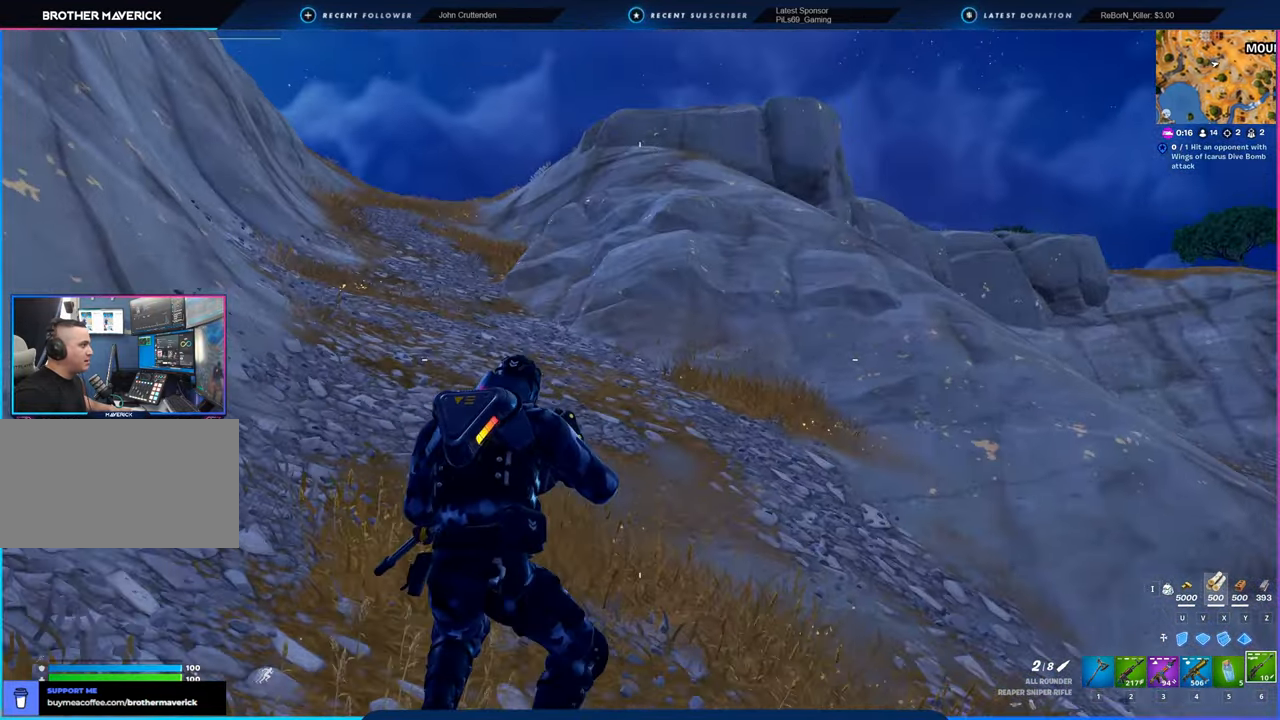
{"keys": ["shift"], "mouse": [], "mouse_move": "still", "events": [[466, "shift", "down"]]}
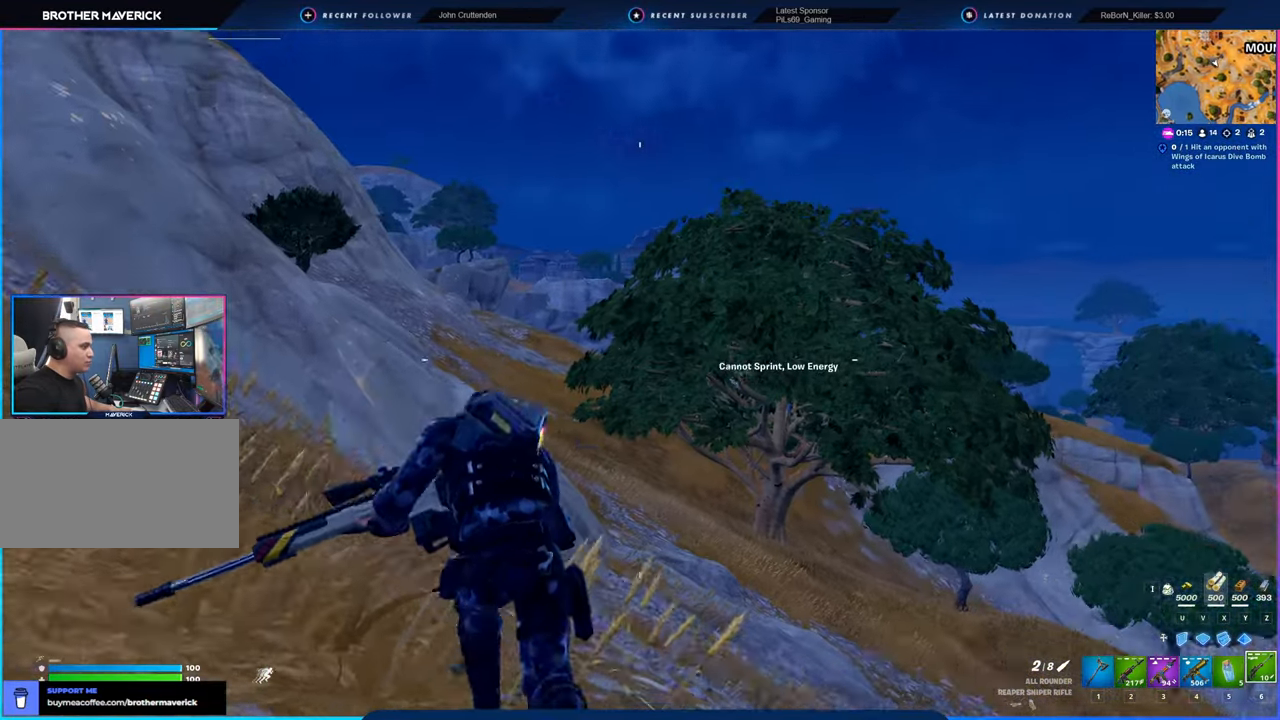
{"keys": [], "mouse": [], "mouse_move": "still", "events": [[66, "shift", "up"]]}
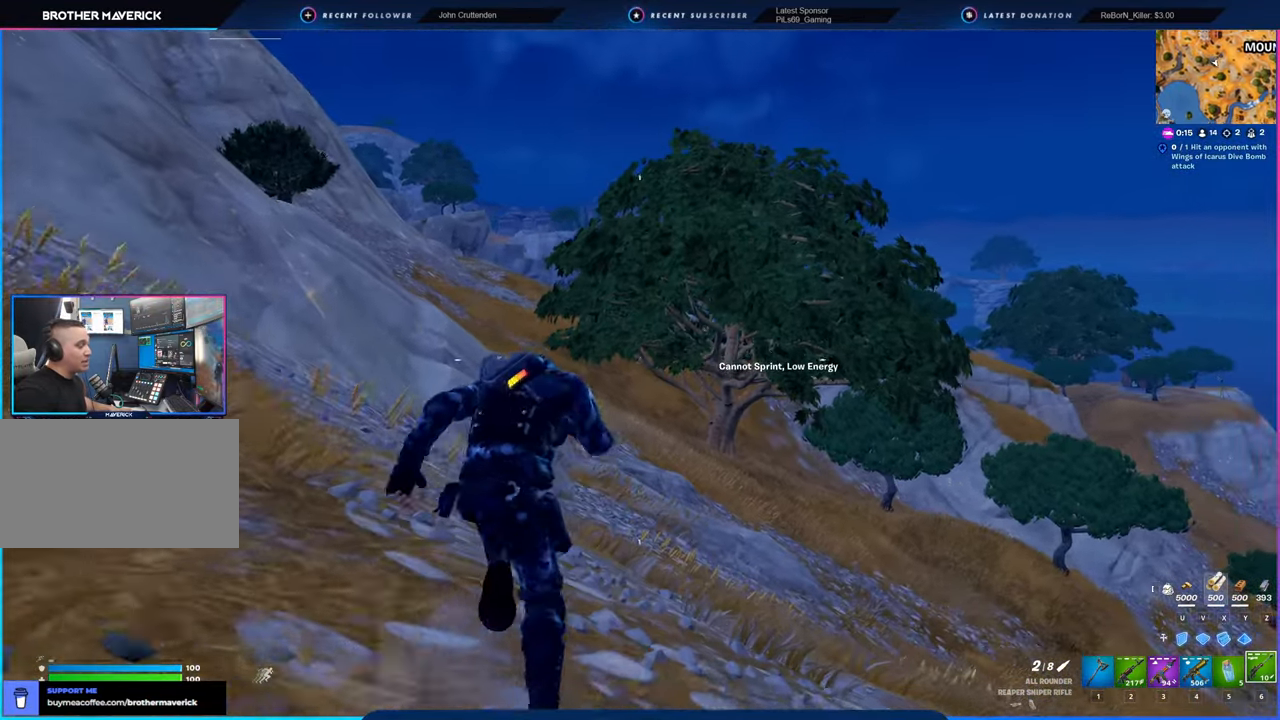
{"keys": [], "mouse": [], "mouse_move": "still", "events": []}
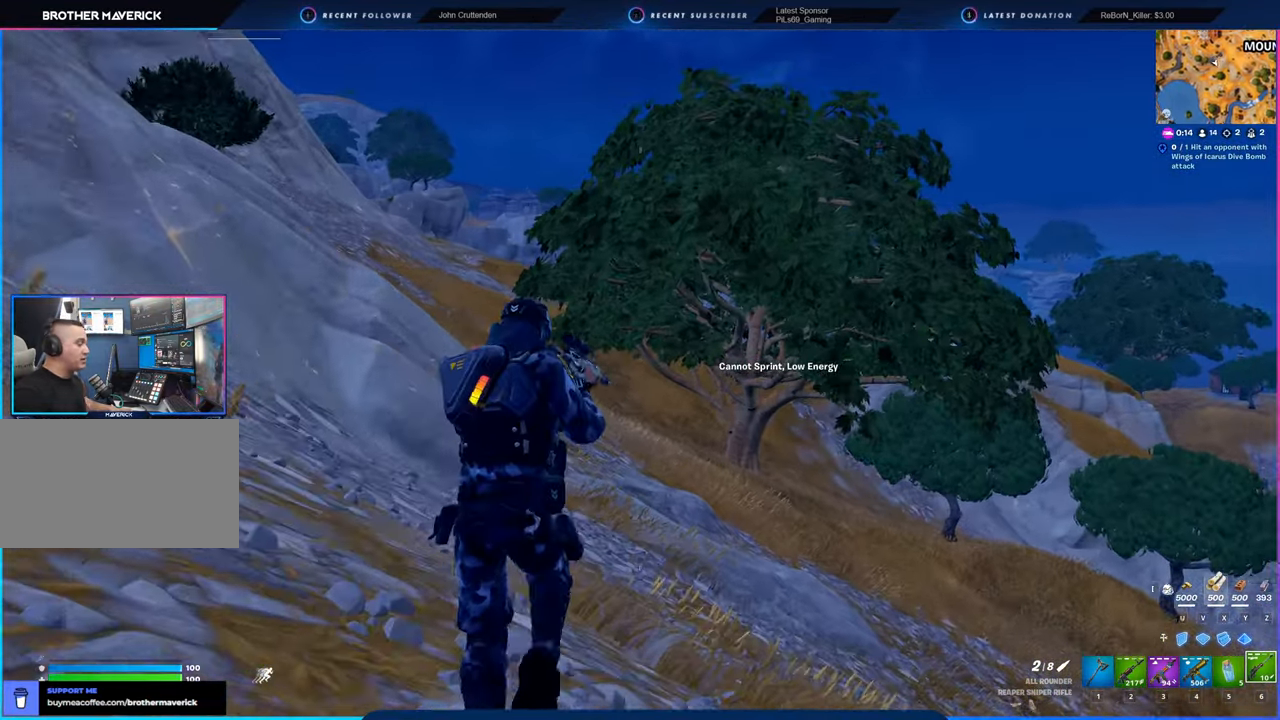
{"keys": [], "mouse": [], "mouse_move": "still", "events": []}
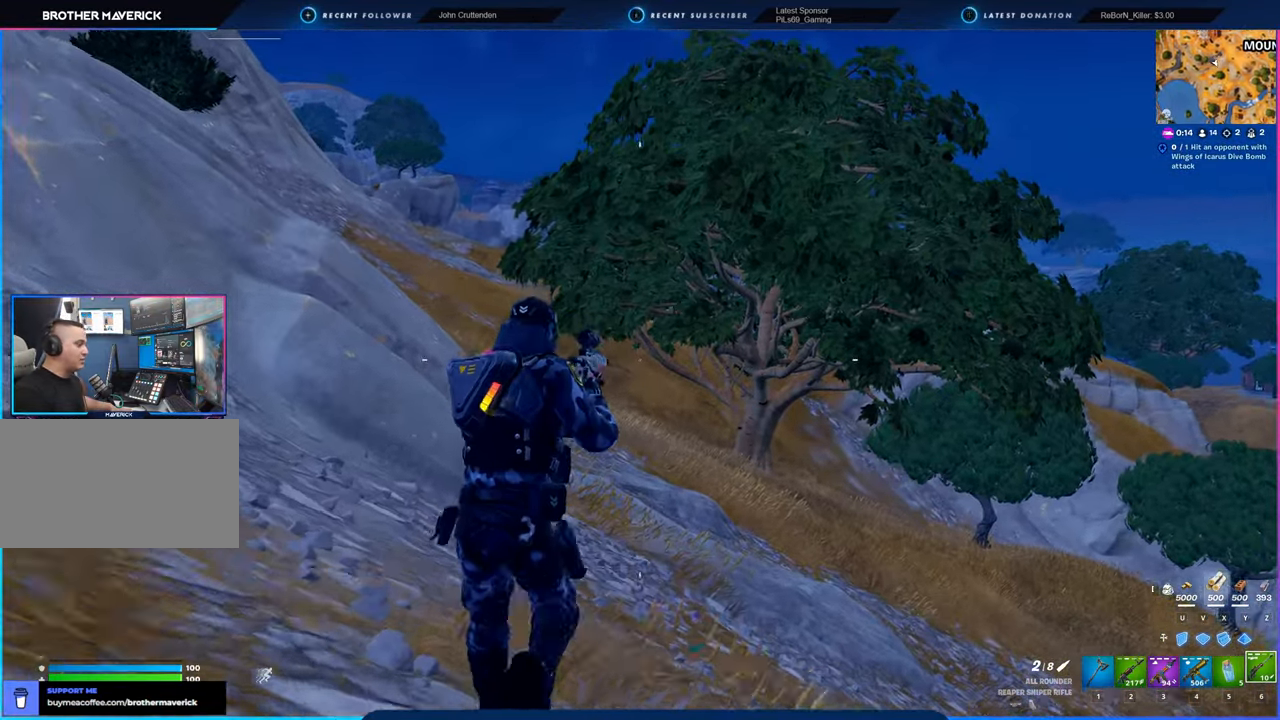
{"keys": [], "mouse": [], "mouse_move": "still", "events": [[33, "space", "down"], [150, "space", "up"]]}
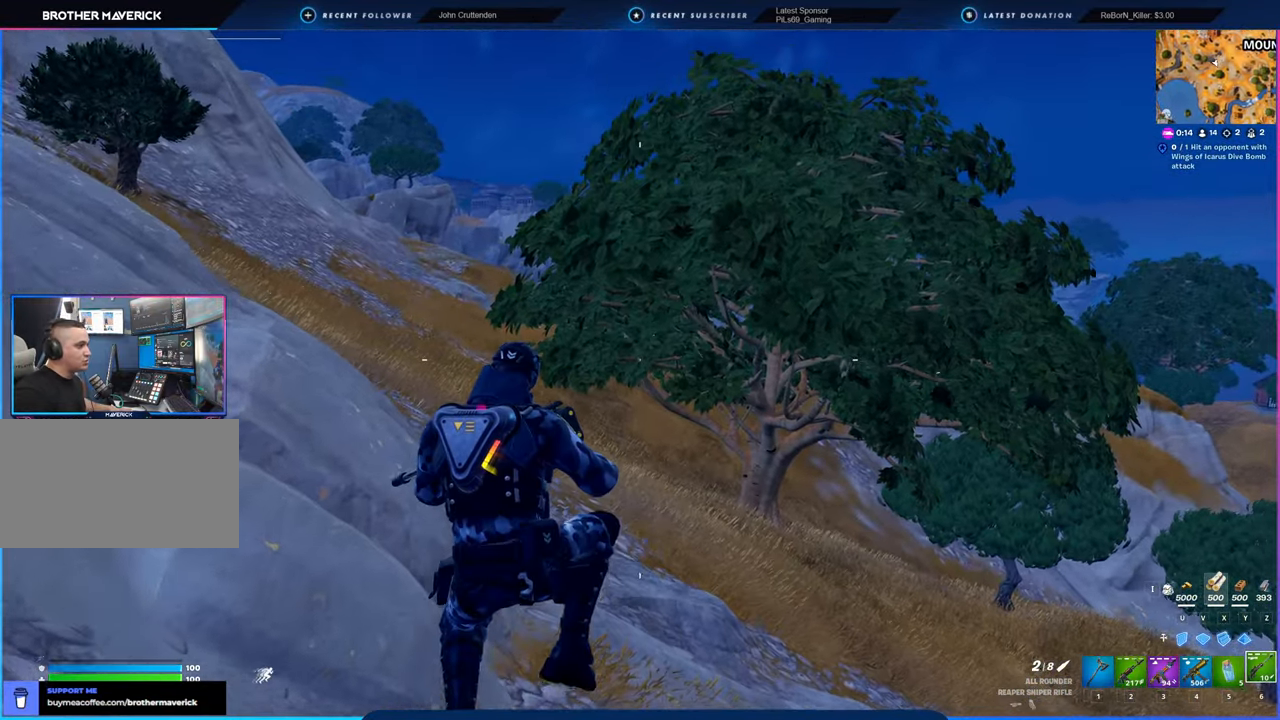
{"keys": [], "mouse": [], "mouse_move": "up-left", "events": []}
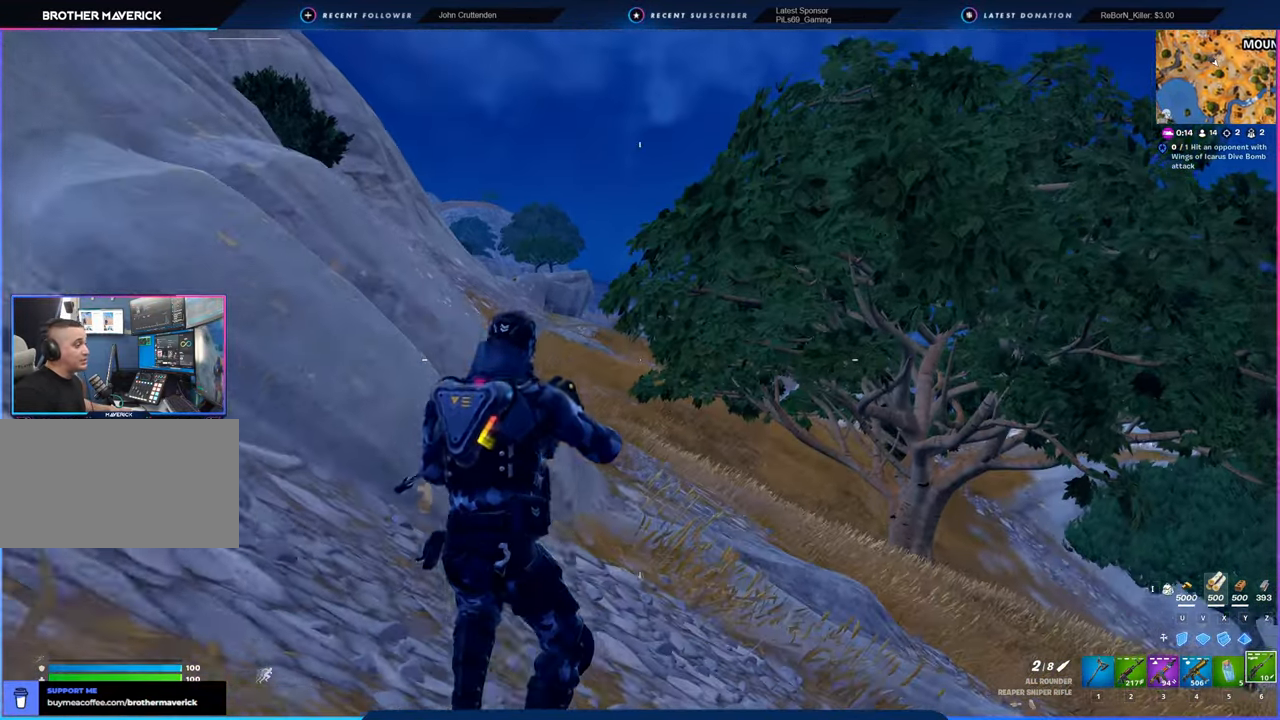
{"keys": [], "mouse": [], "mouse_move": "still", "events": []}
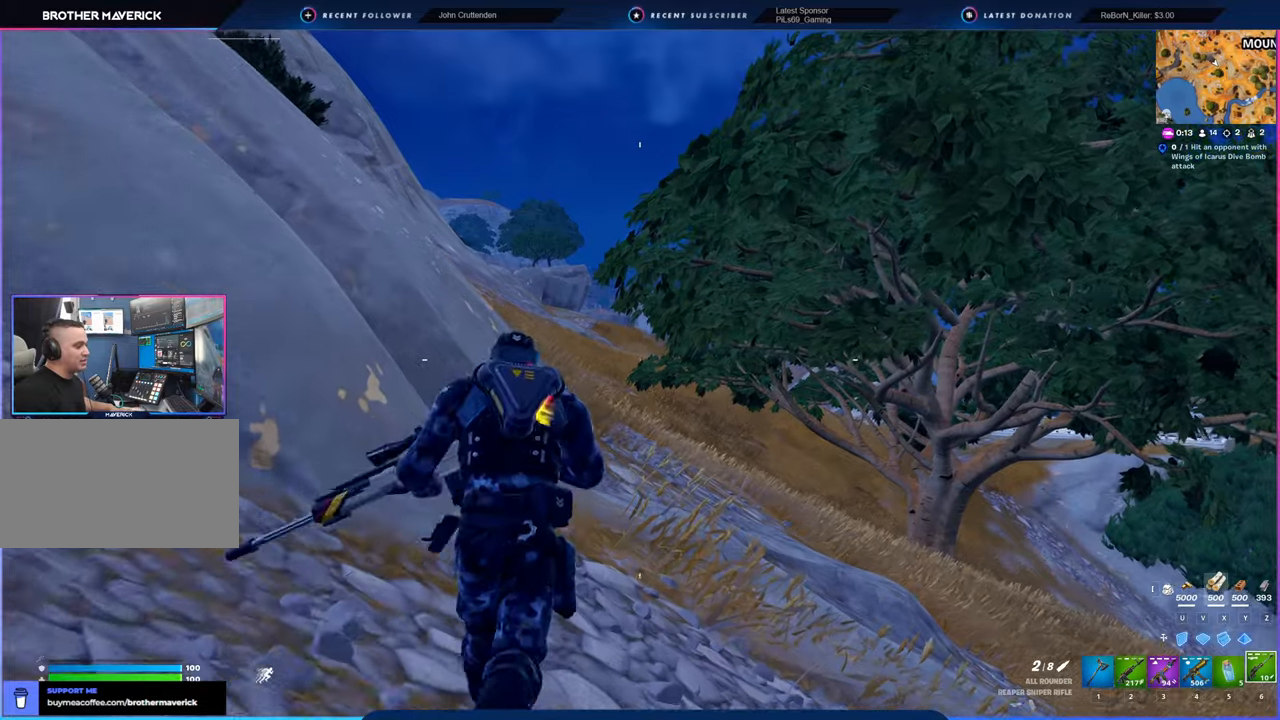
{"keys": [], "mouse": [], "mouse_move": "still", "events": []}
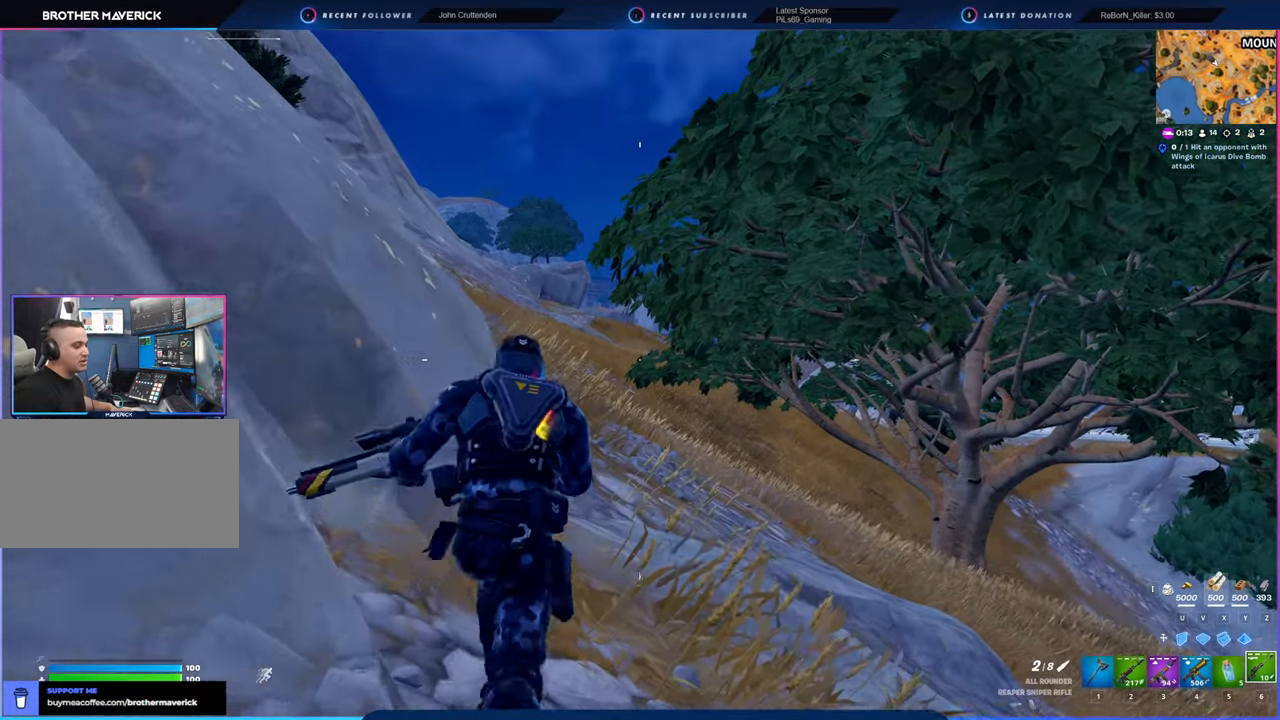
{"keys": [], "mouse": [], "mouse_move": "still", "events": [[33, "space", "down"], [183, "space", "up"]]}
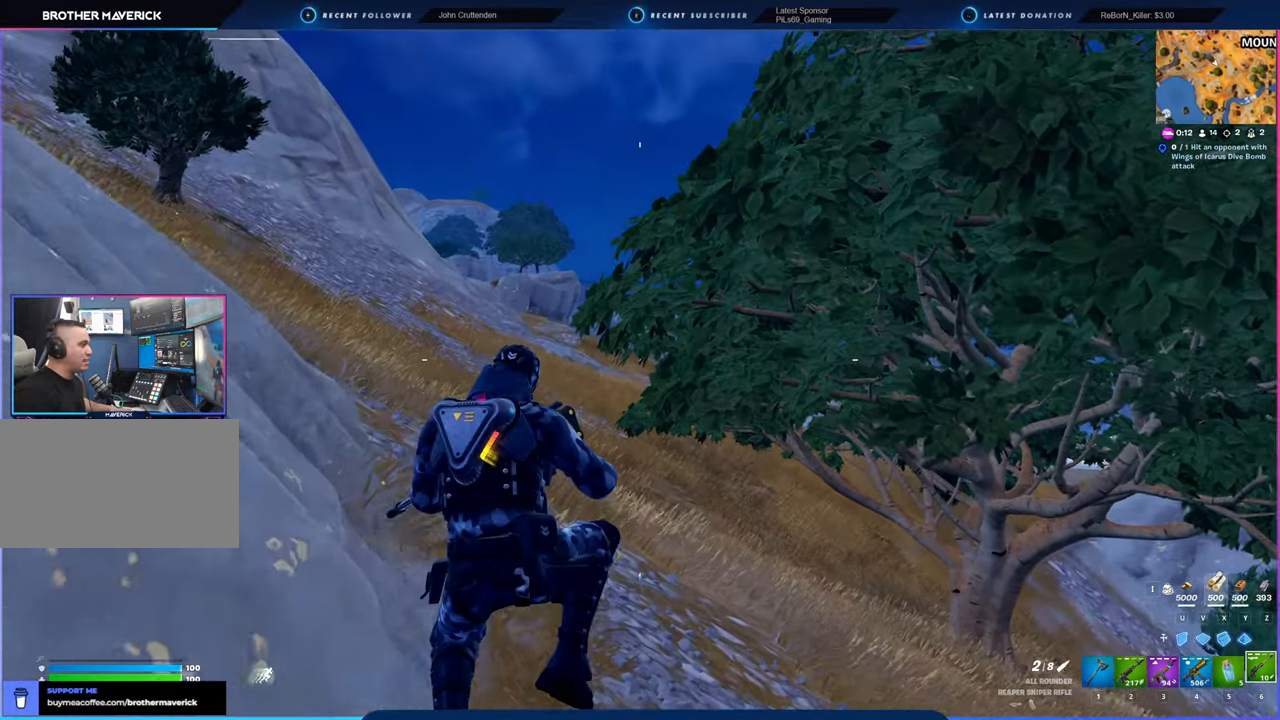
{"keys": [], "mouse": [], "mouse_move": "still", "events": []}
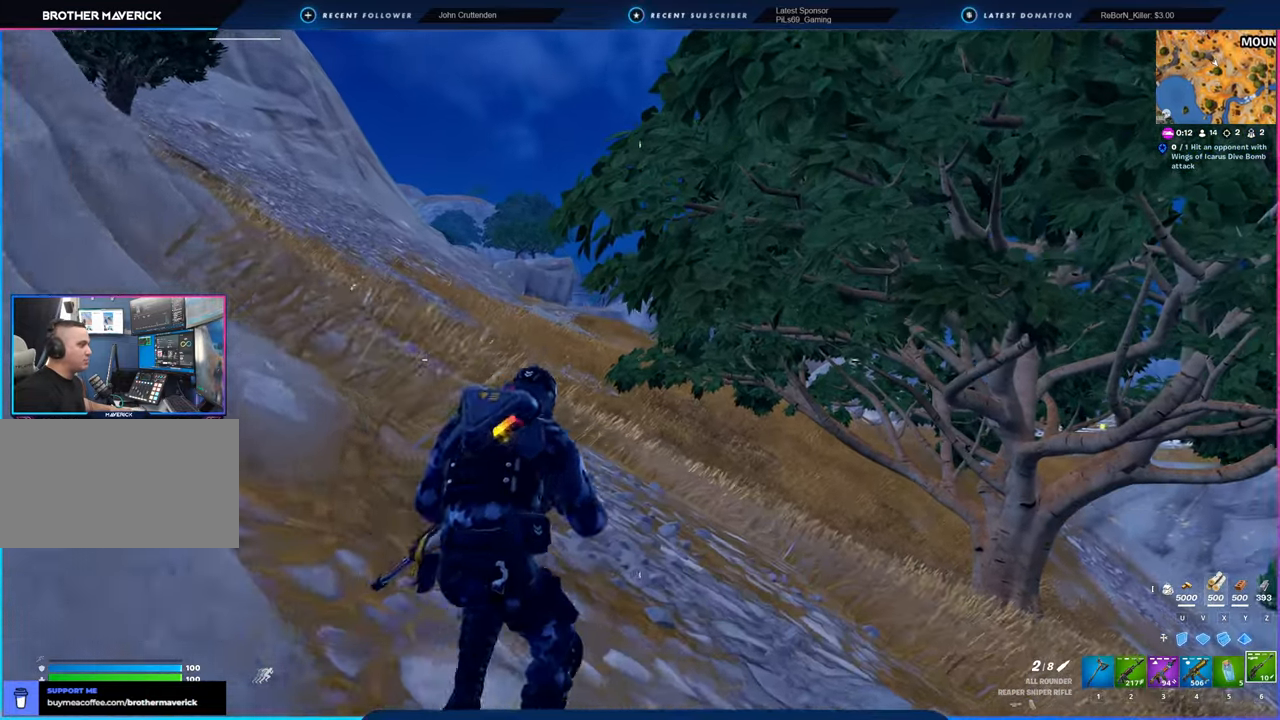
{"keys": [], "mouse": [], "mouse_move": "left", "events": []}
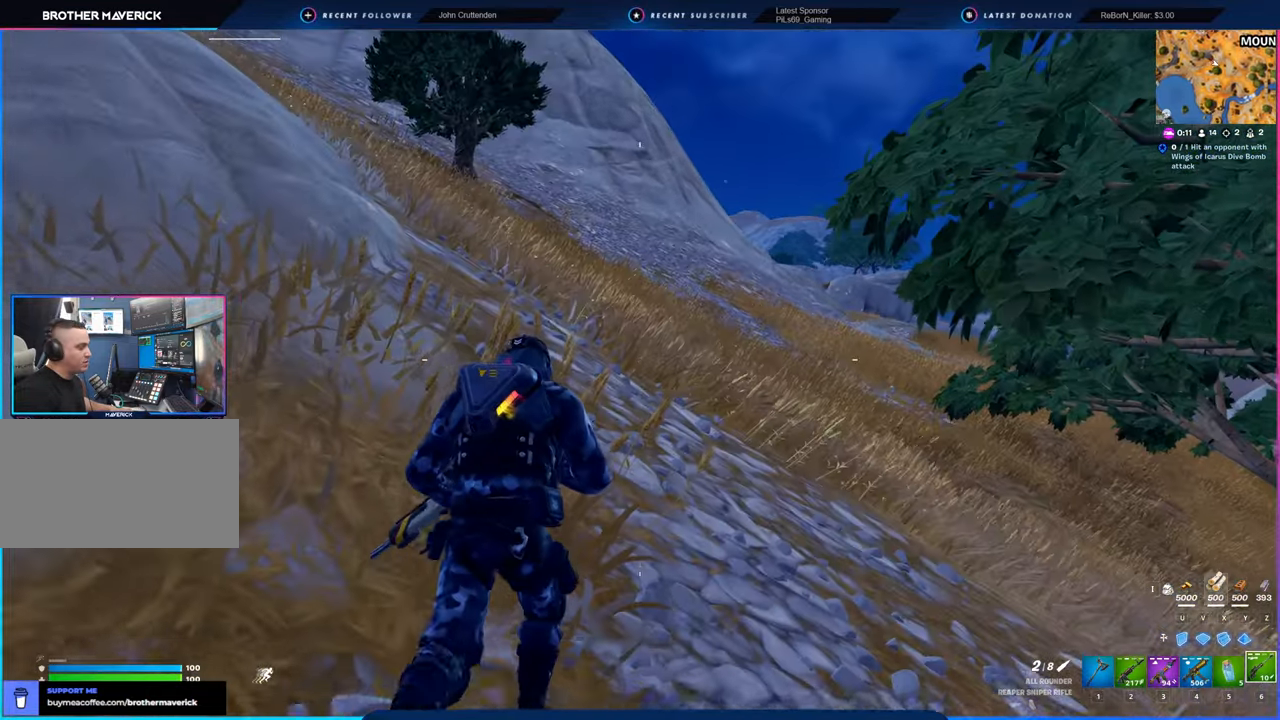
{"keys": [], "mouse": [], "mouse_move": "right", "events": []}
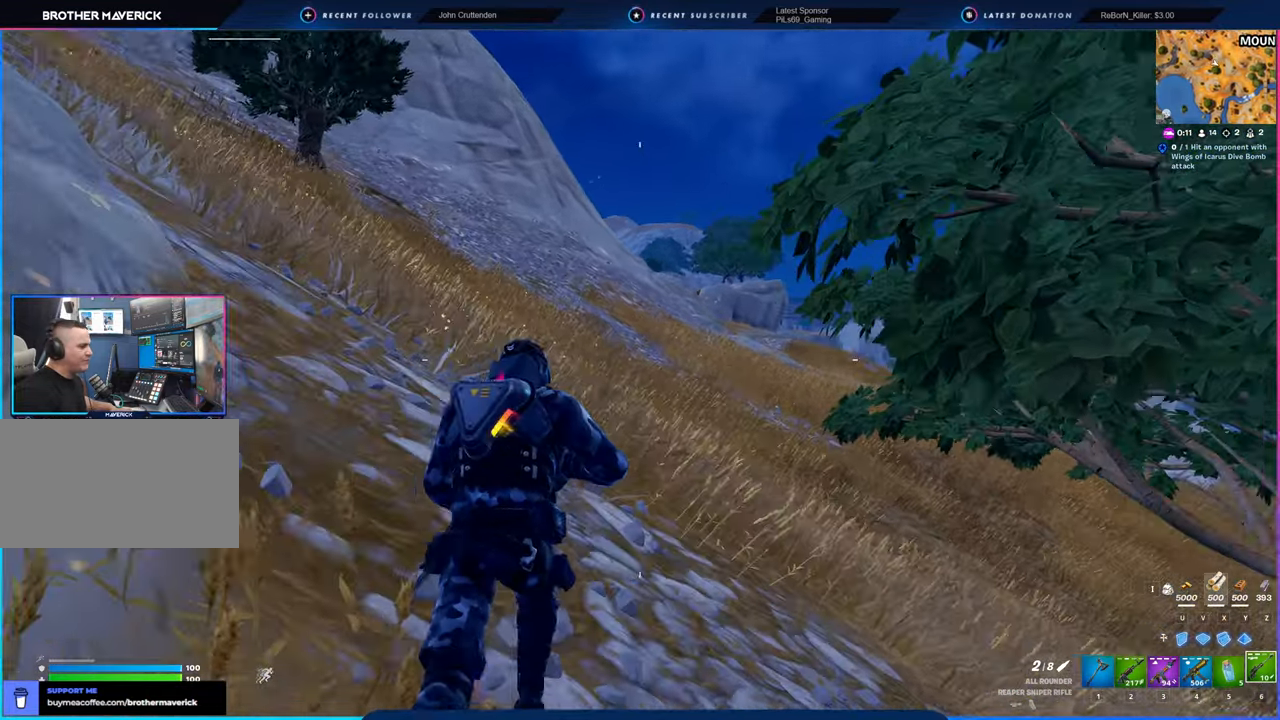
{"keys": [], "mouse": [], "mouse_move": "still", "events": [[66, "space", "down"], [200, "space", "up"]]}
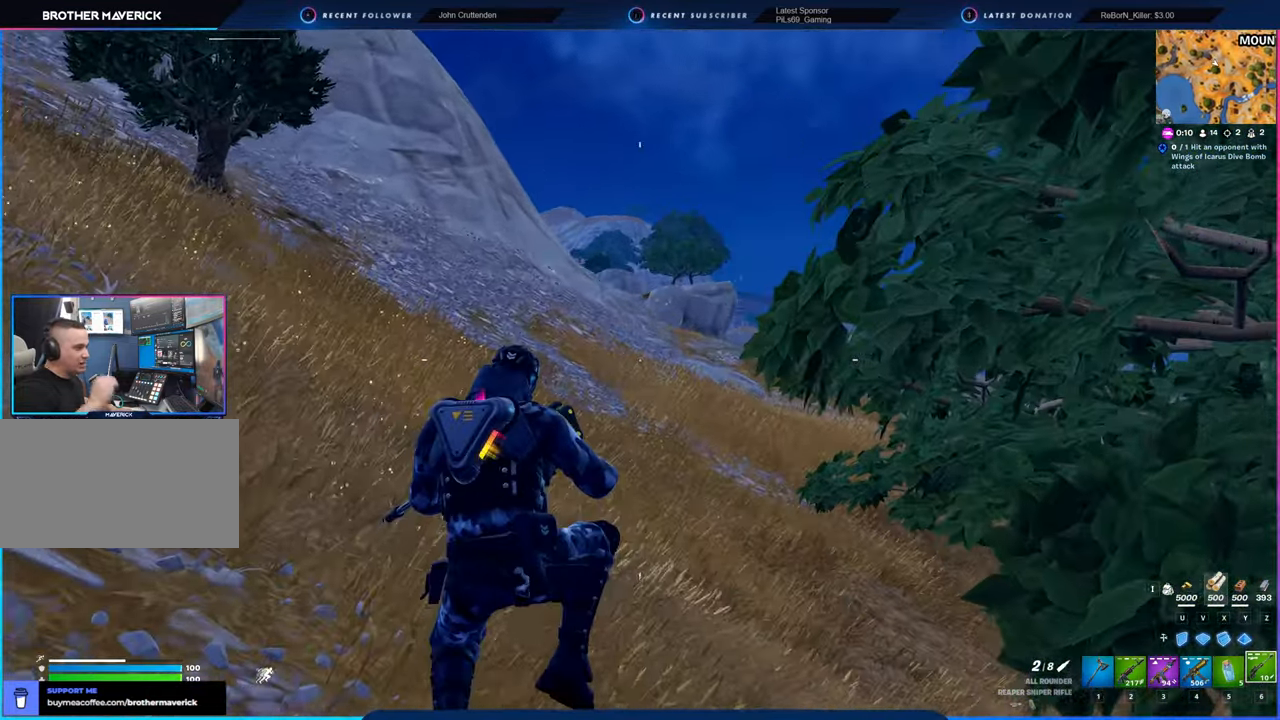
{"keys": [], "mouse": [], "mouse_move": "still", "events": []}
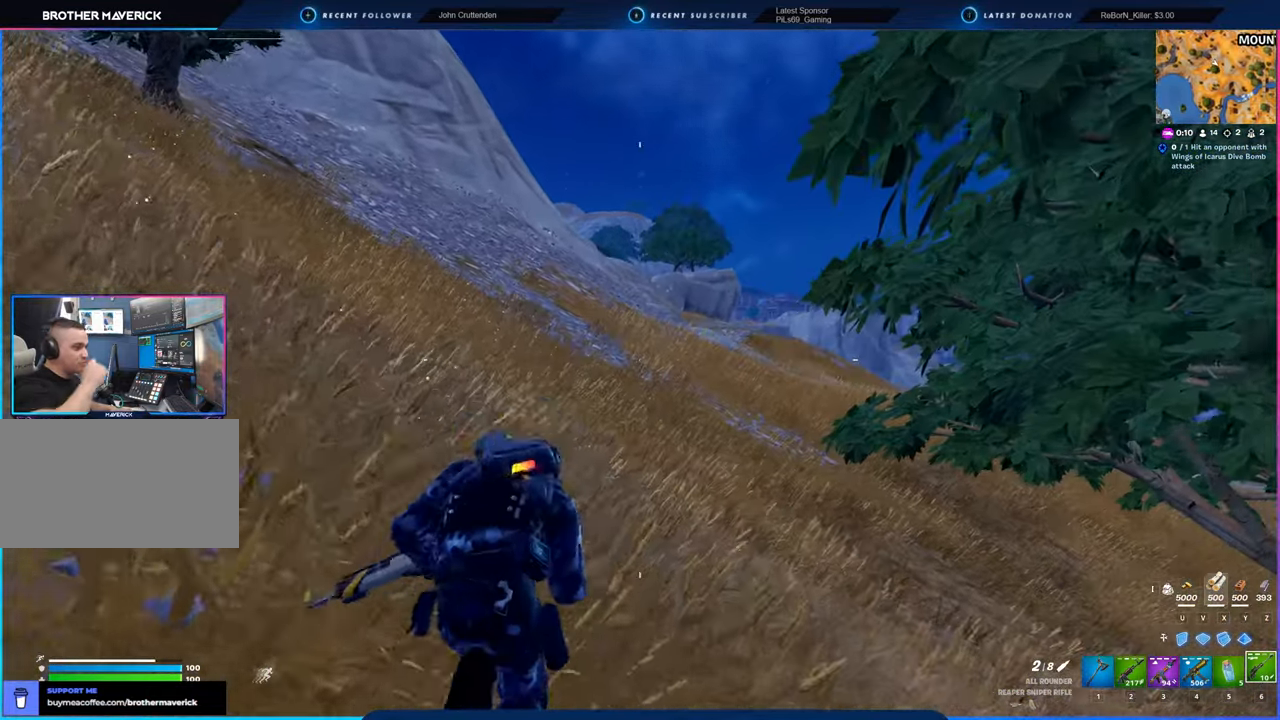
{"keys": [], "mouse": [], "mouse_move": "still", "events": []}
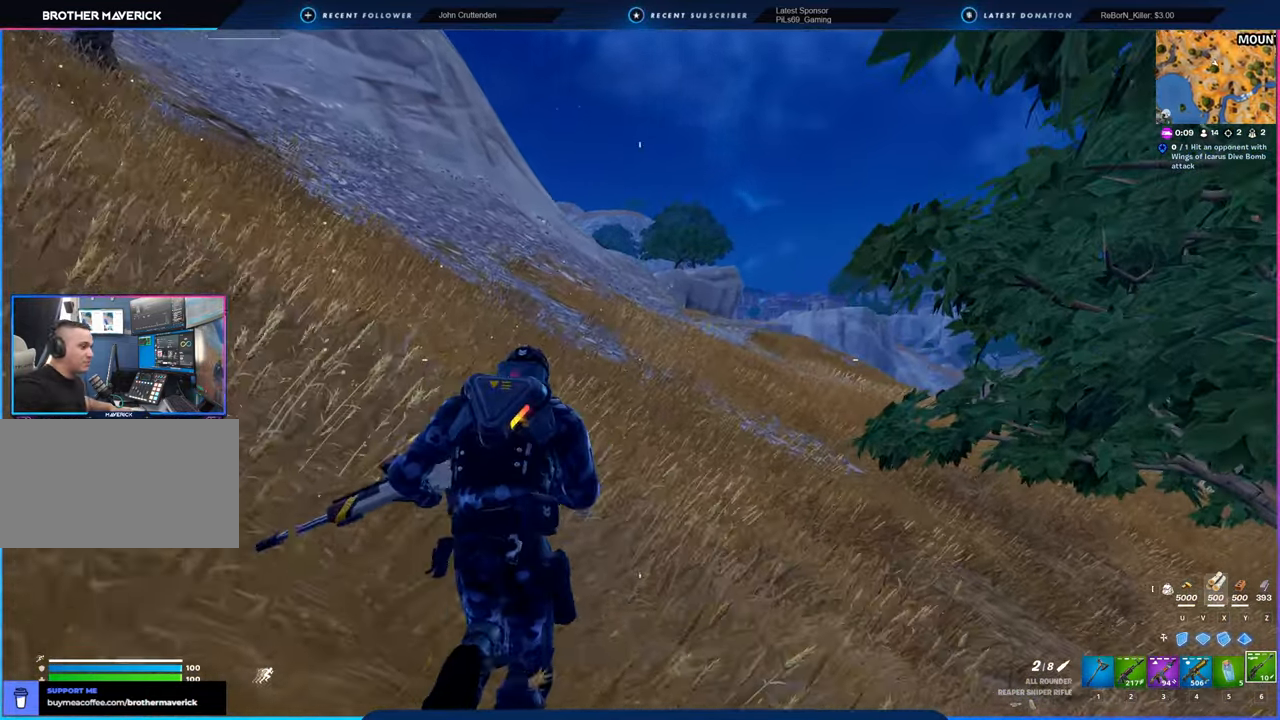
{"keys": [], "mouse": [], "mouse_move": "still", "events": []}
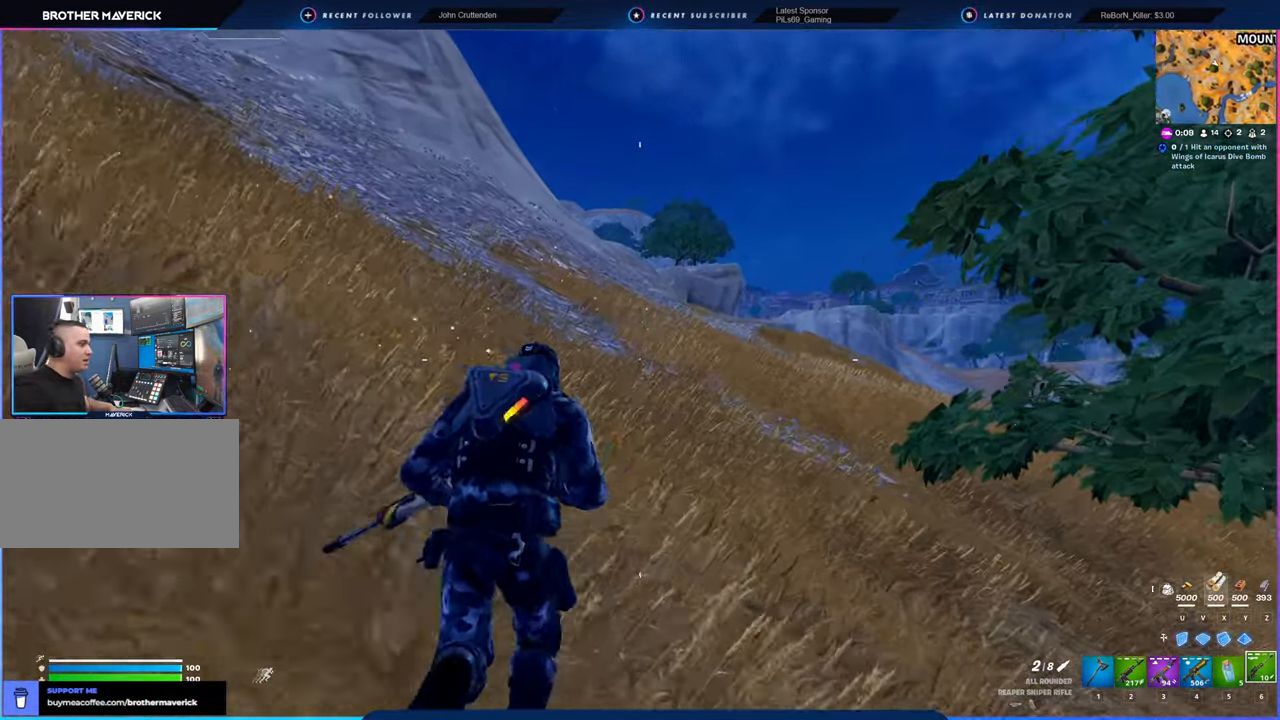
{"keys": [], "mouse": [], "mouse_move": "still", "events": [[33, "space", "down"], [166, "space", "up"]]}
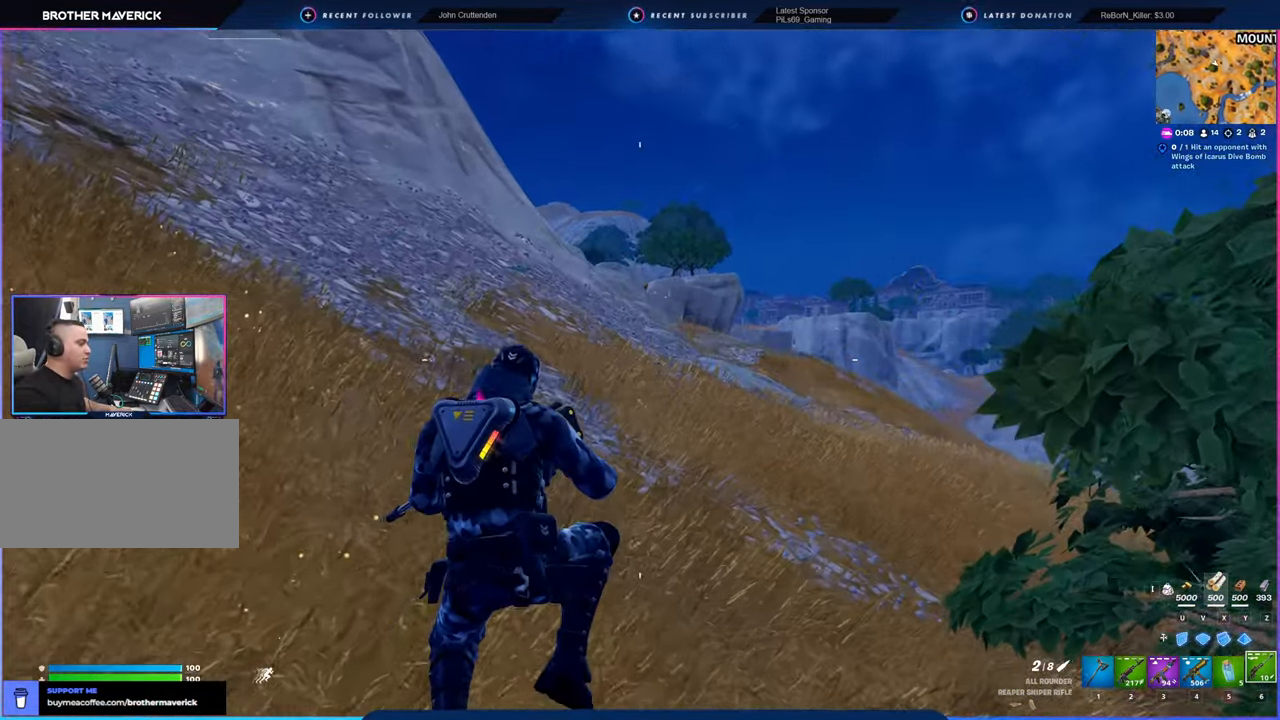
{"keys": ["shift"], "mouse": [], "mouse_move": "still", "events": [[416, "shift", "down"]]}
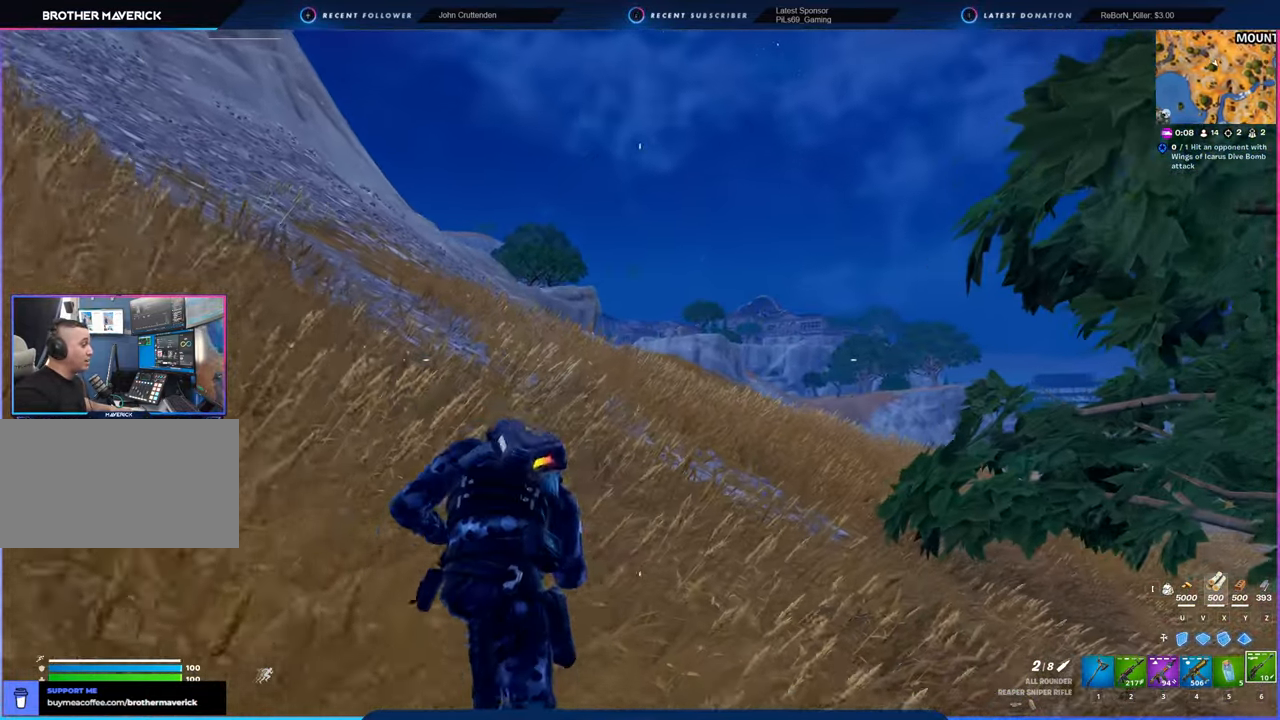
{"keys": [], "mouse": [], "mouse_move": "still", "events": [[50, "shift", "up"]]}
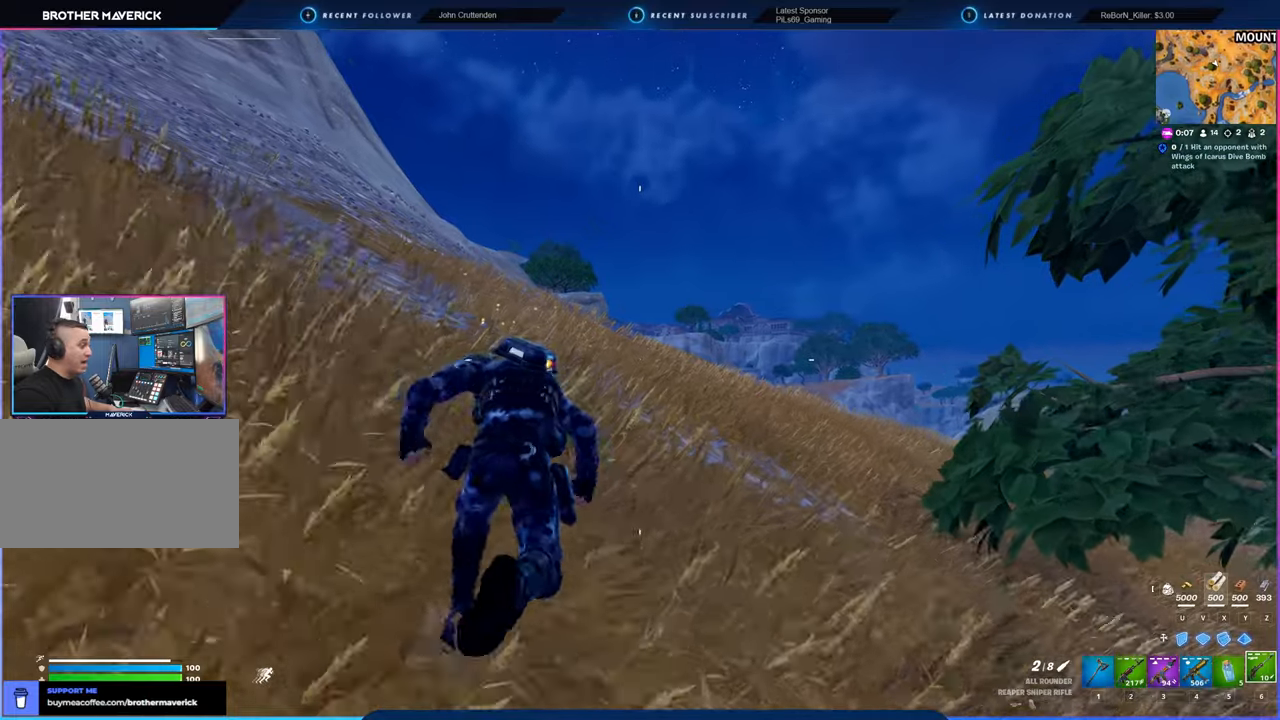
{"keys": [], "mouse": [], "mouse_move": "still", "events": []}
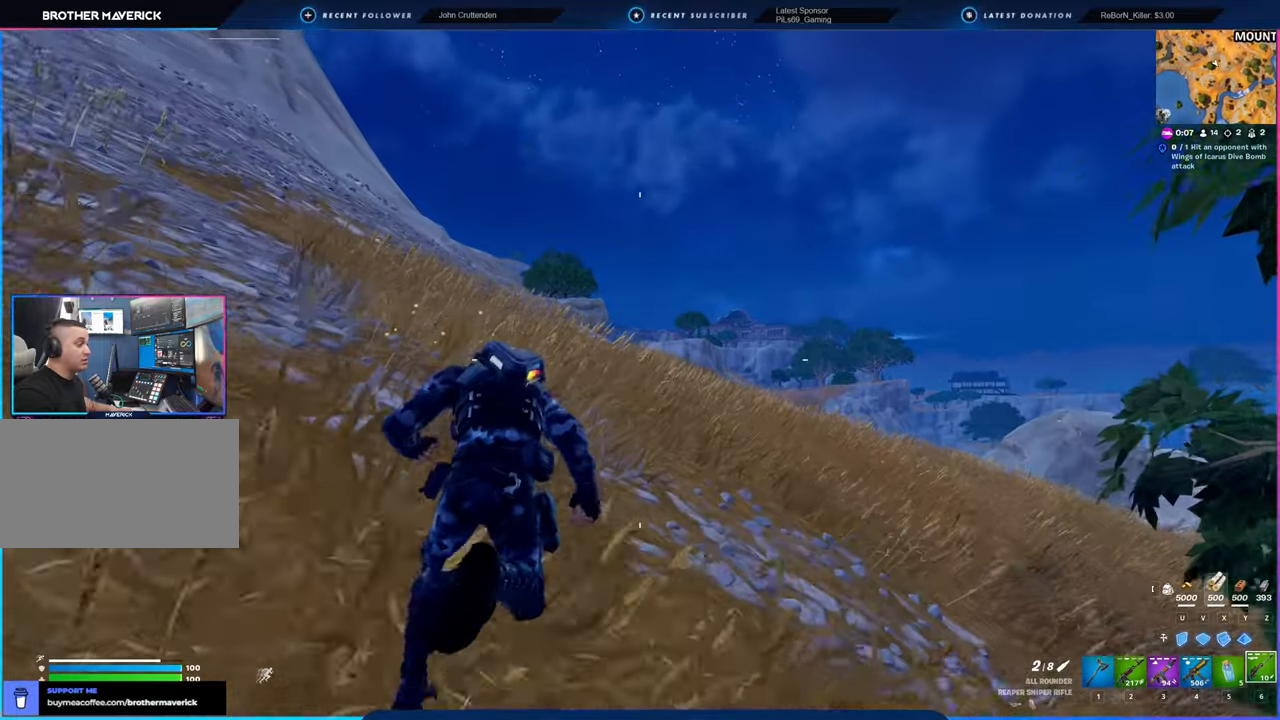
{"keys": [], "mouse": [], "mouse_move": "still", "events": []}
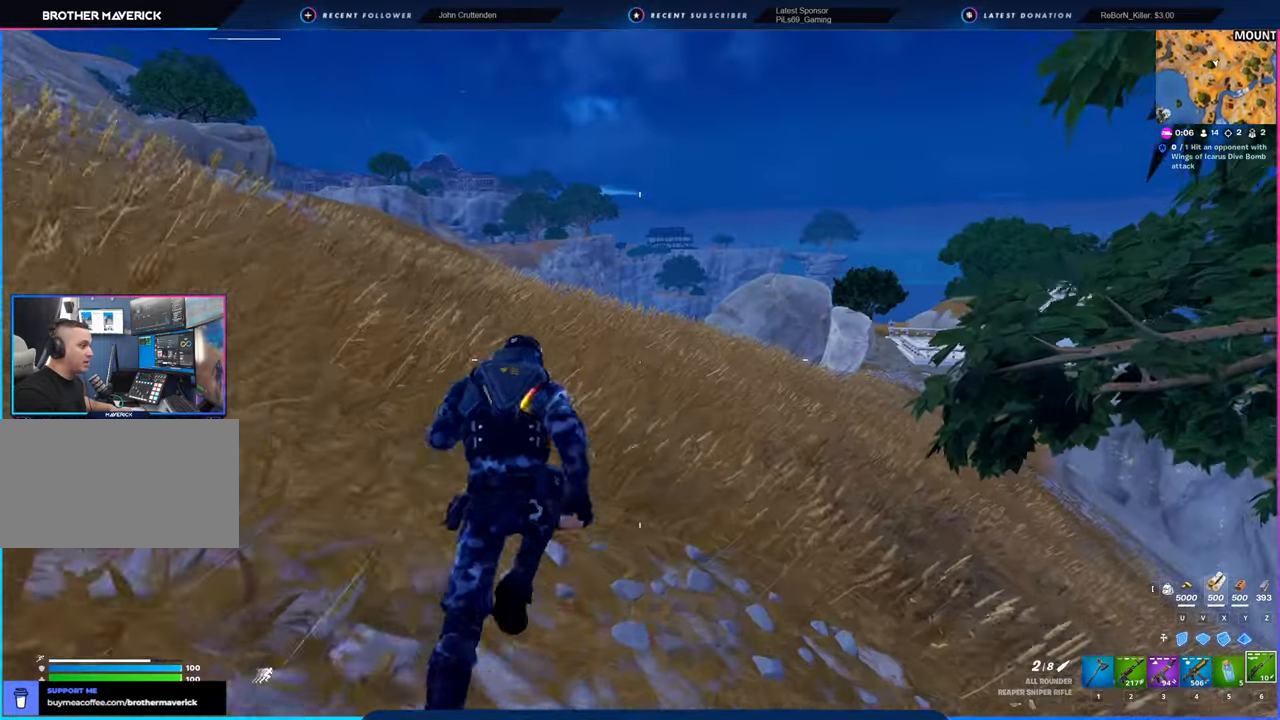
{"keys": [], "mouse": [], "mouse_move": "still", "events": [[300, "space", "down"], [466, "space", "up"]]}
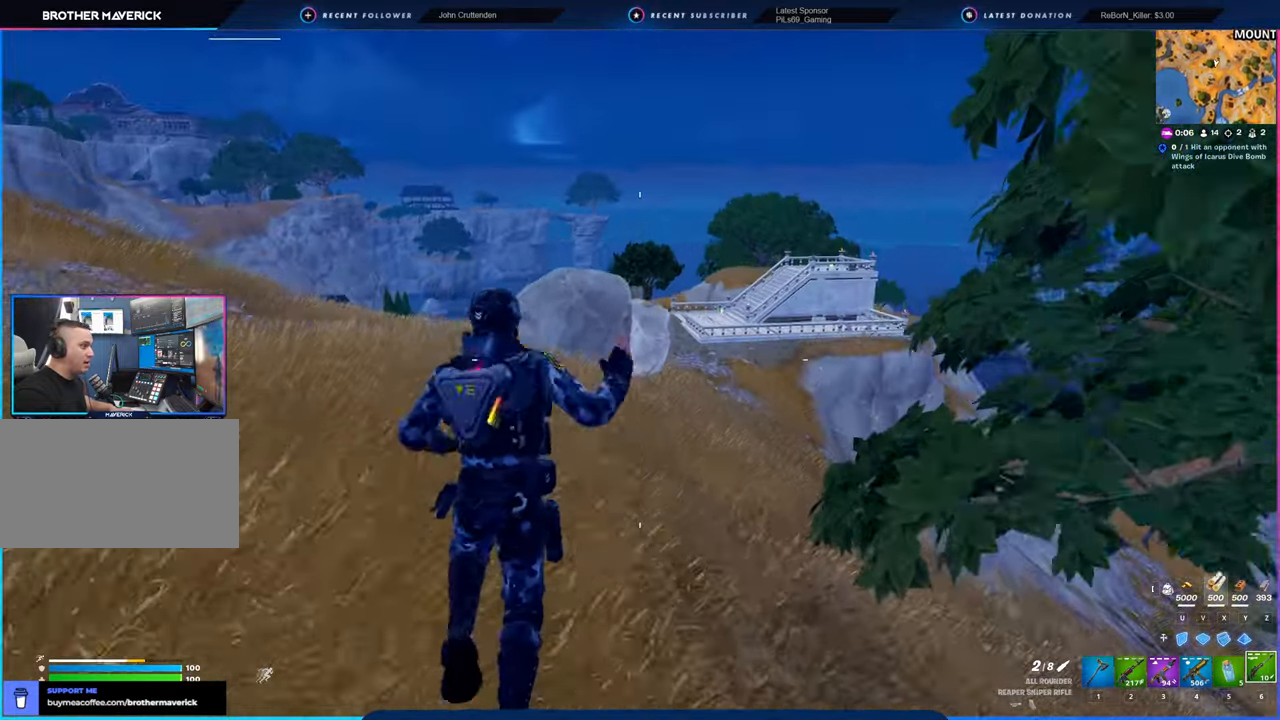
{"keys": [], "mouse": [], "mouse_move": "still", "events": []}
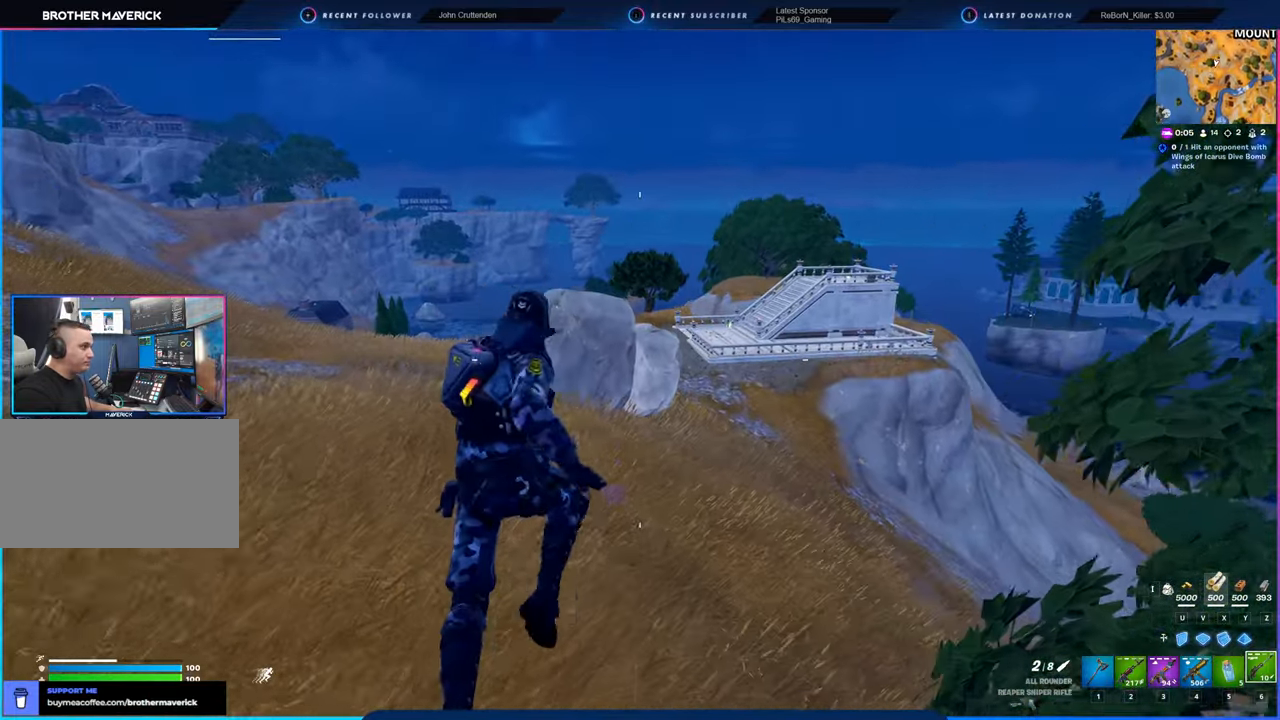
{"keys": [], "mouse": [], "mouse_move": "still", "events": []}
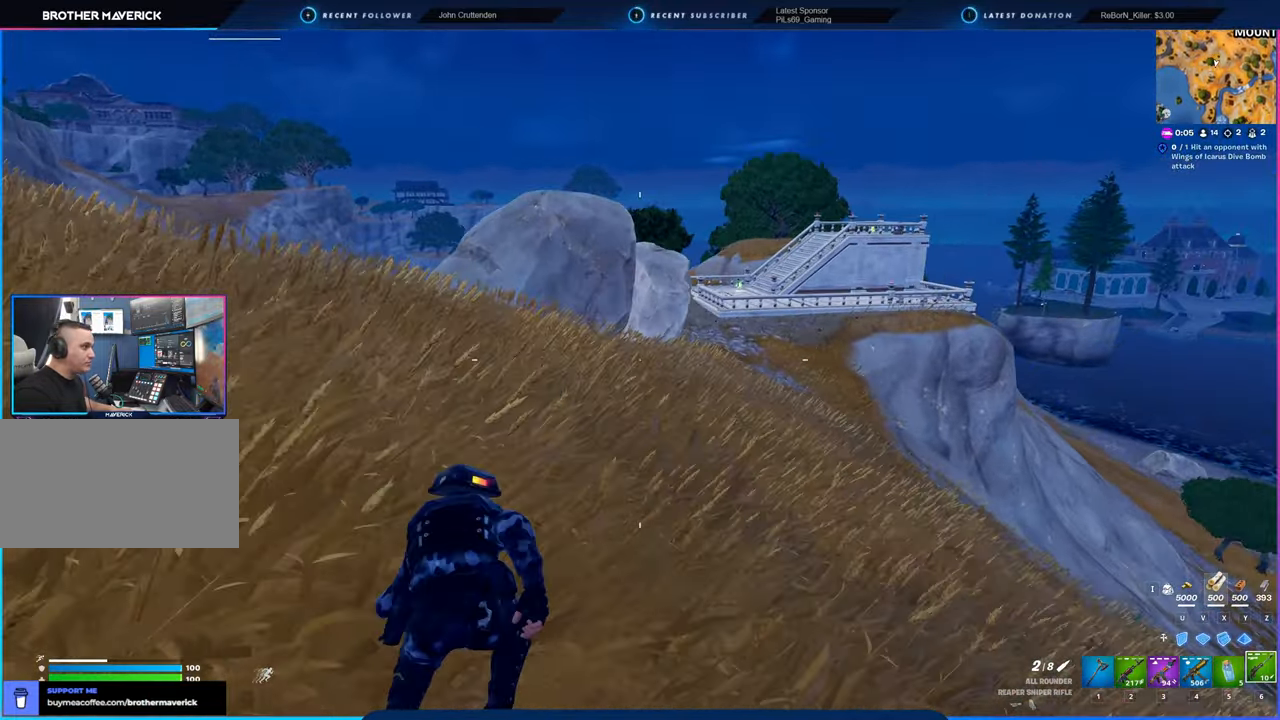
{"keys": [], "mouse": [], "mouse_move": "still", "events": []}
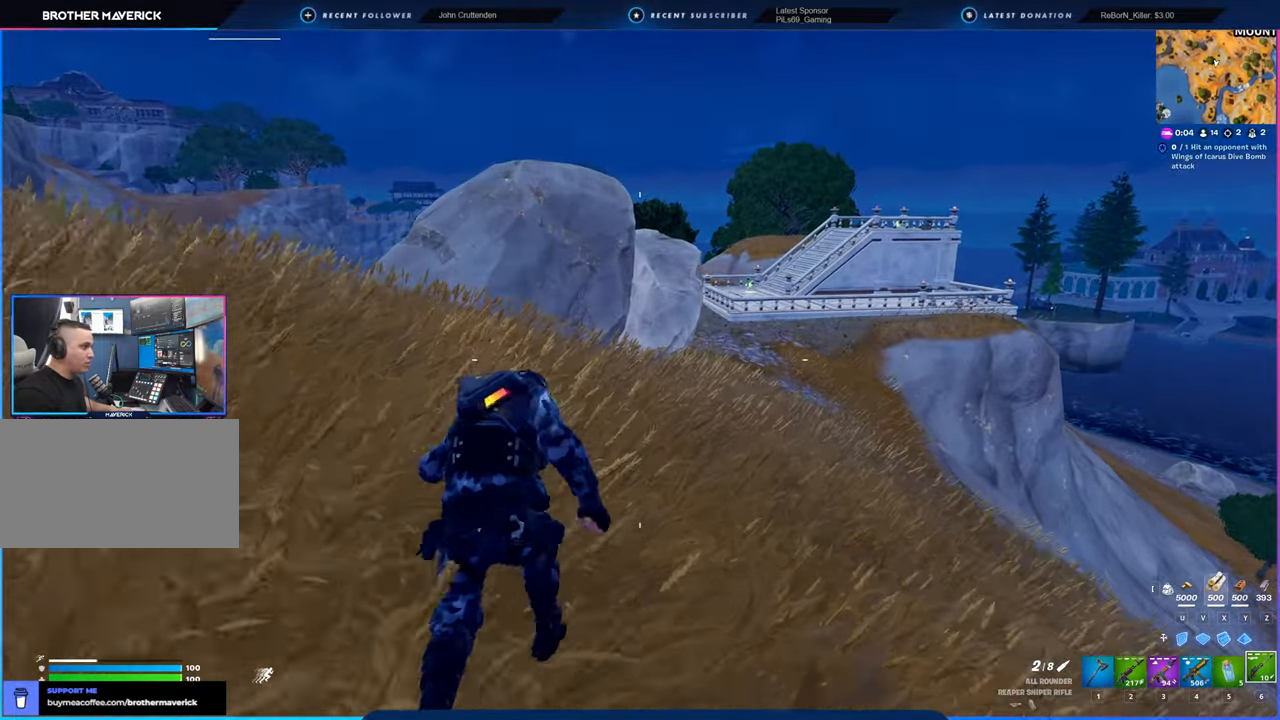
{"keys": [], "mouse": [], "mouse_move": "still", "events": []}
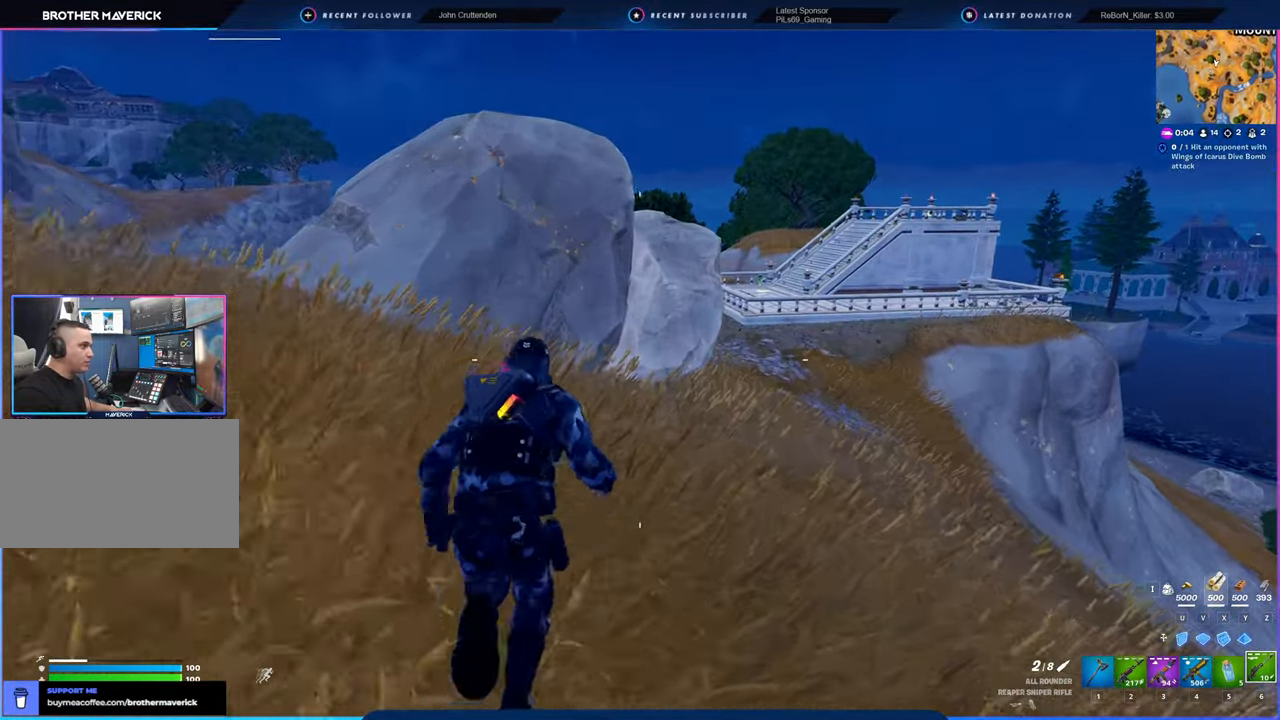
{"keys": [], "mouse": [], "mouse_move": "still", "events": []}
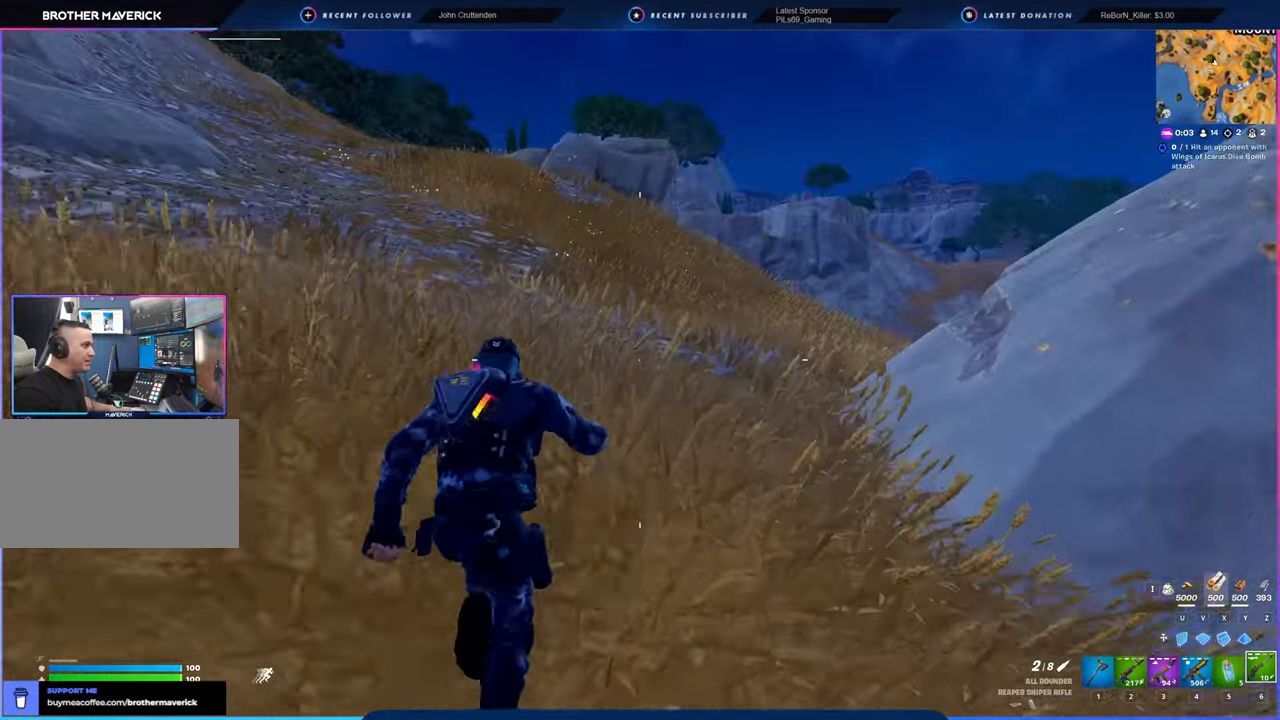
{"keys": [], "mouse": [], "mouse_move": "still", "events": []}